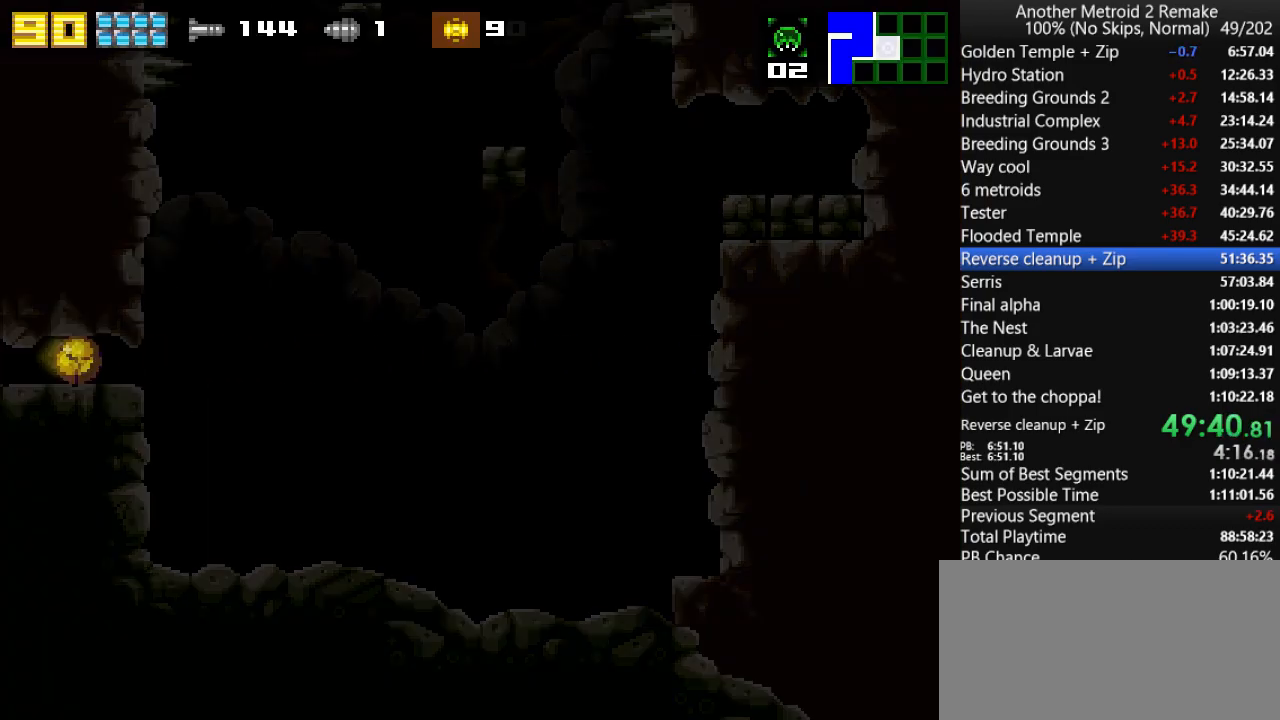
Gameplay with keyboard; each line is a JSON object with the keys held at the frame after it. "events" lists presses ("down") and releases ("up") of "aim", "aimlock", "down", "fire", "hold", "jump", "left", "morph", "return", "right", "toggle" and "up" between this image and that frame as [ms after this image, input, new state], when the widget could be followed in between. No other keys are recorded. Mouse input is not recorded. Key names are as the overlay labels them; some are game actions (e.g. jump) rather than physical keys.
{"keys": ["fire", "jump", "left"], "events": [[66, "toggle", "up"], [100, "fire", "up"], [200, "up", "down"], [266, "jump", "down"], [366, "up", "up"], [400, "fire", "down"], [400, "left", "down"], [450, "right", "up"]]}
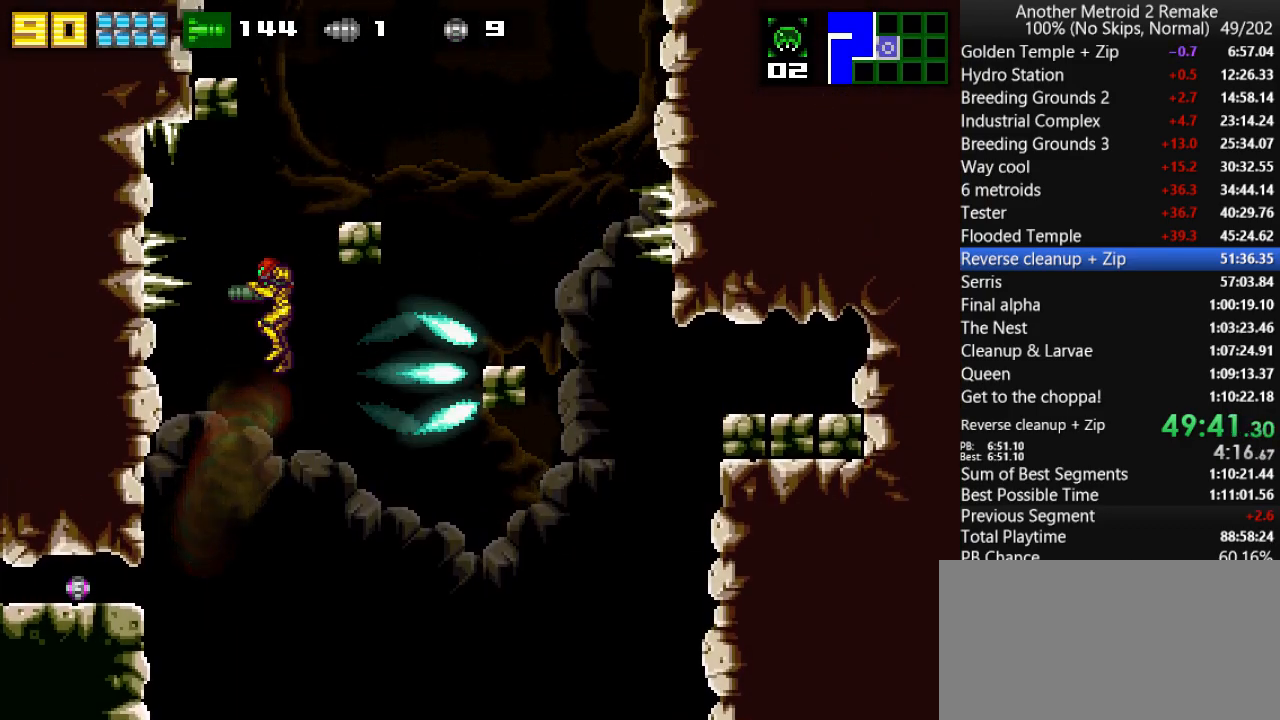
{"keys": ["left", "right"], "events": [[50, "right", "down"], [83, "fire", "up"], [83, "jump", "up"], [83, "left", "up"], [150, "jump", "down"], [250, "left", "down"], [283, "right", "up"], [383, "fire", "down"], [483, "fire", "up"], [483, "jump", "up"], [483, "right", "down"]]}
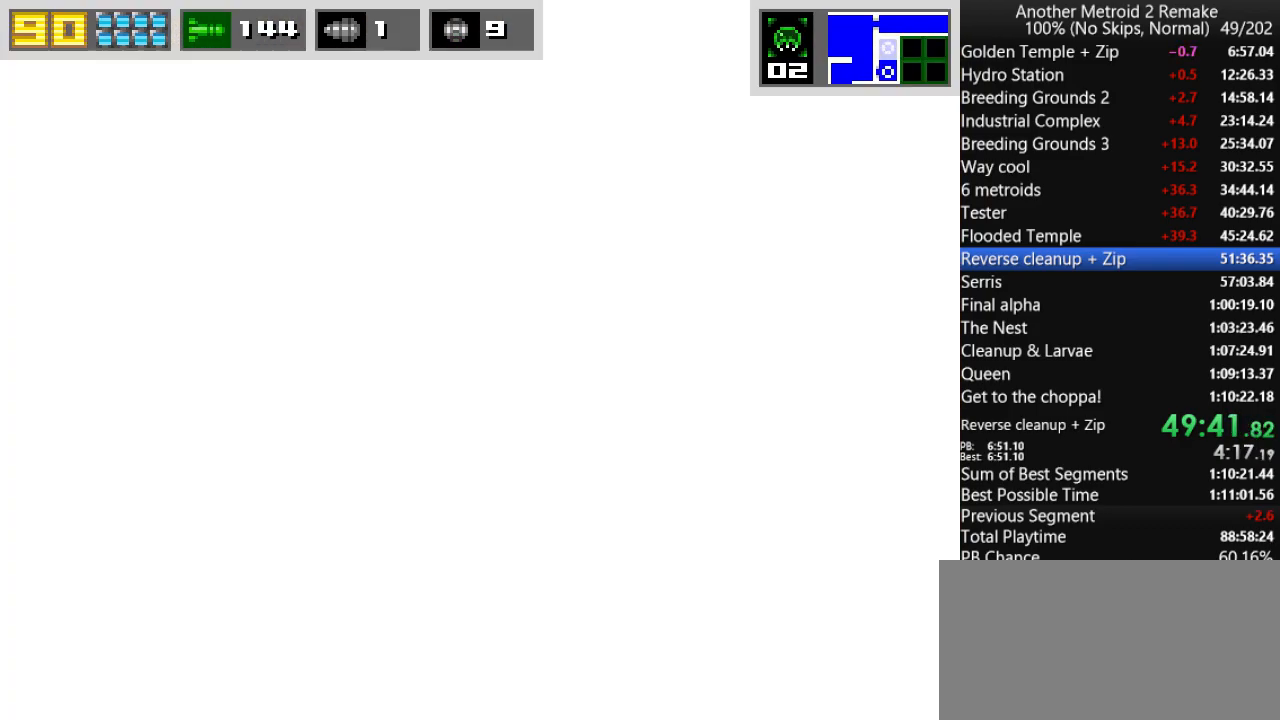
{"keys": ["jump", "left", "morph"], "events": [[16, "left", "up"], [116, "jump", "down"], [250, "left", "down"], [250, "right", "up"], [300, "morph", "down"]]}
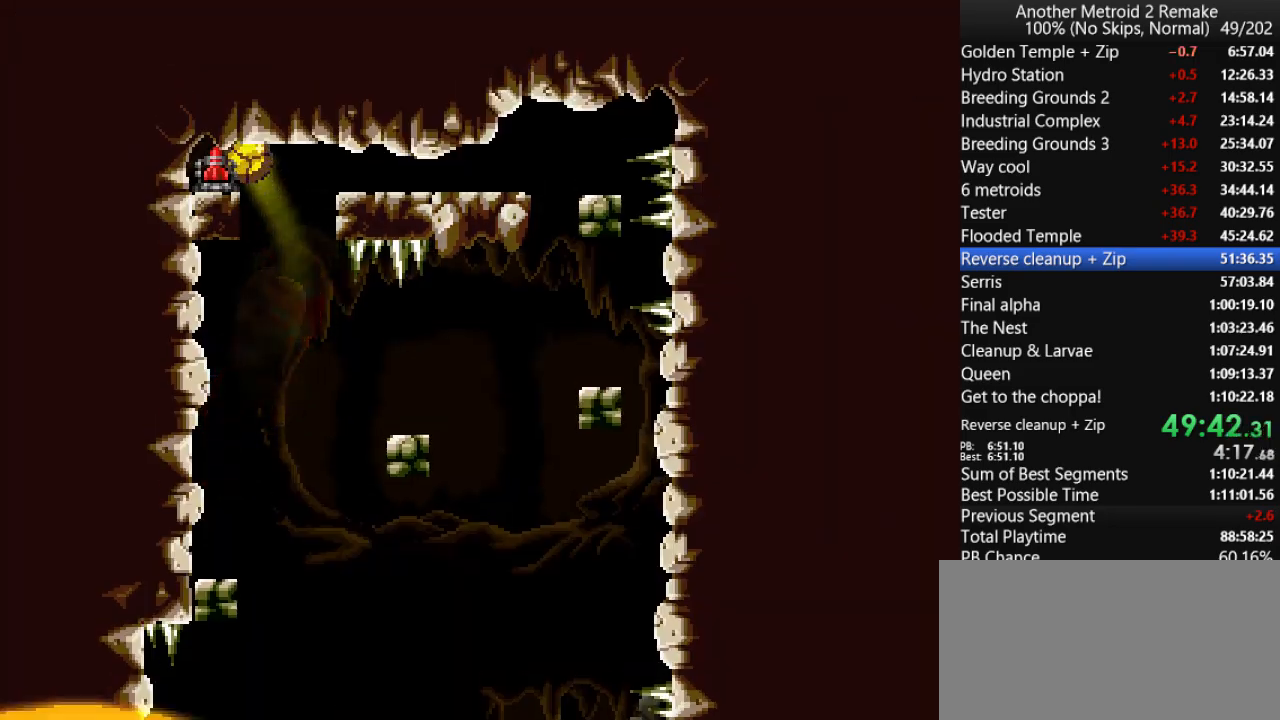
{"keys": ["right"], "events": [[133, "morph", "up"], [166, "right", "down"], [200, "jump", "up"], [200, "left", "up"]]}
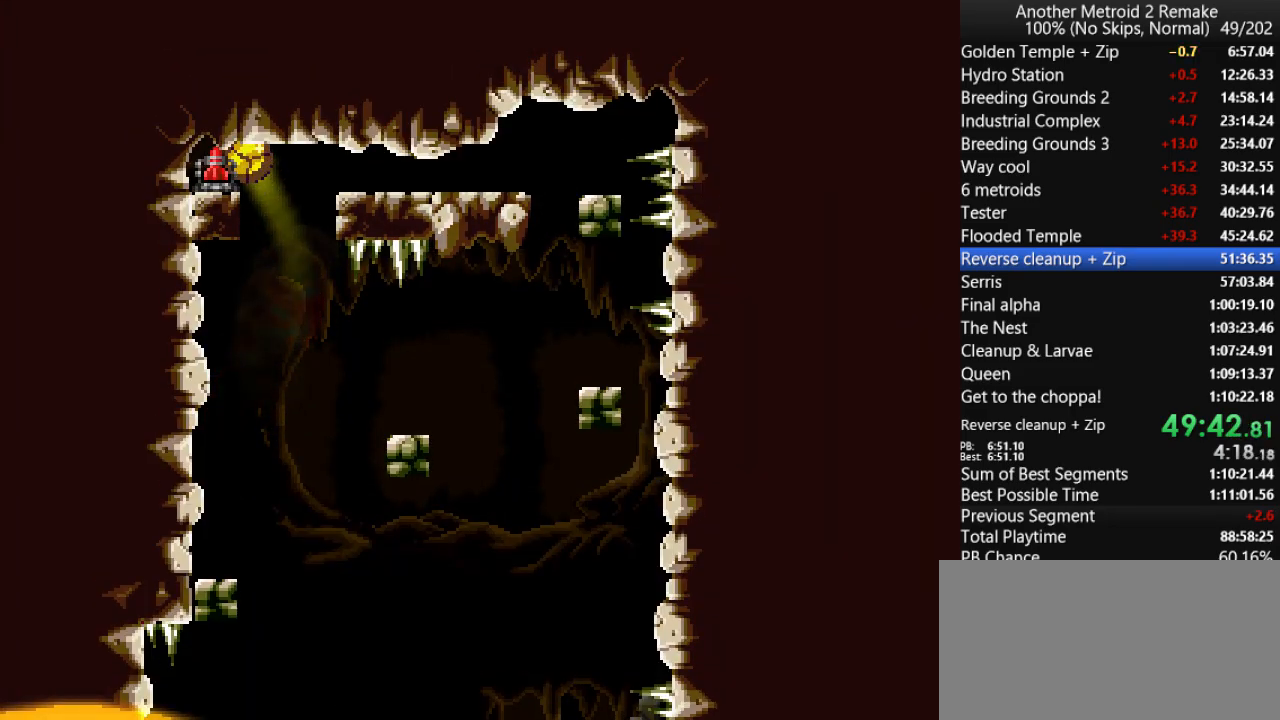
{"keys": ["right"], "events": []}
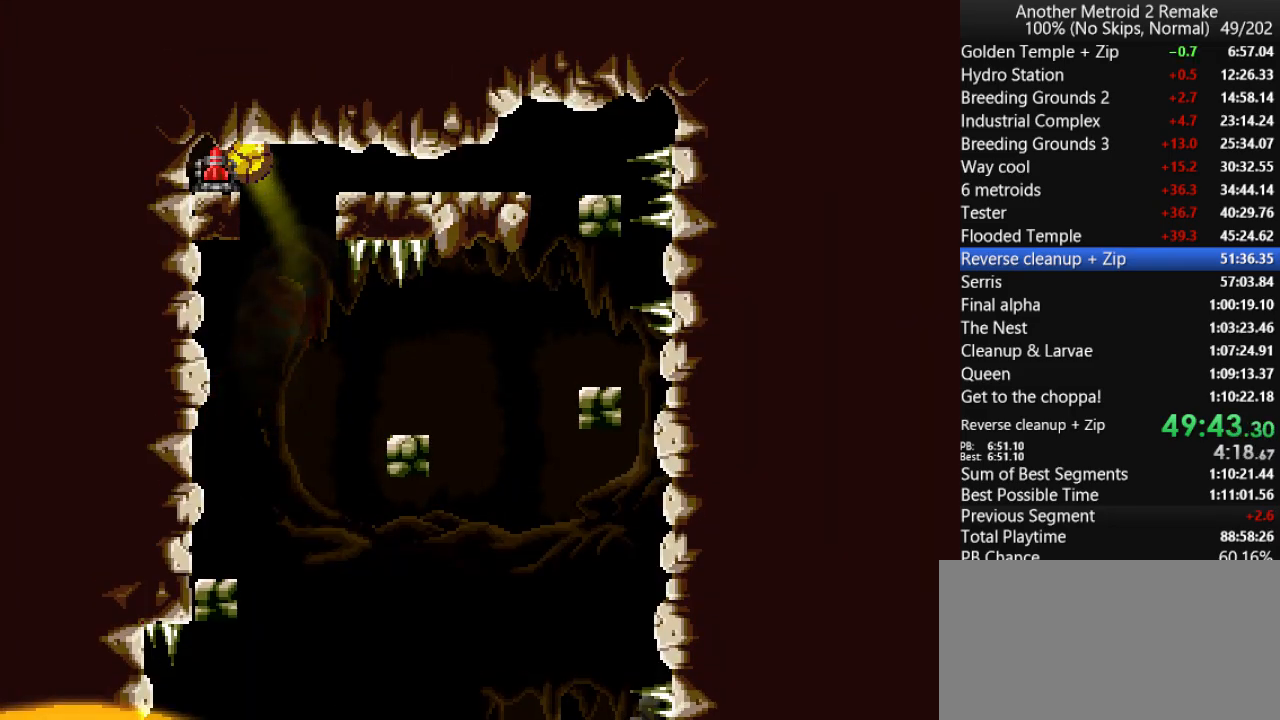
{"keys": ["right"], "events": []}
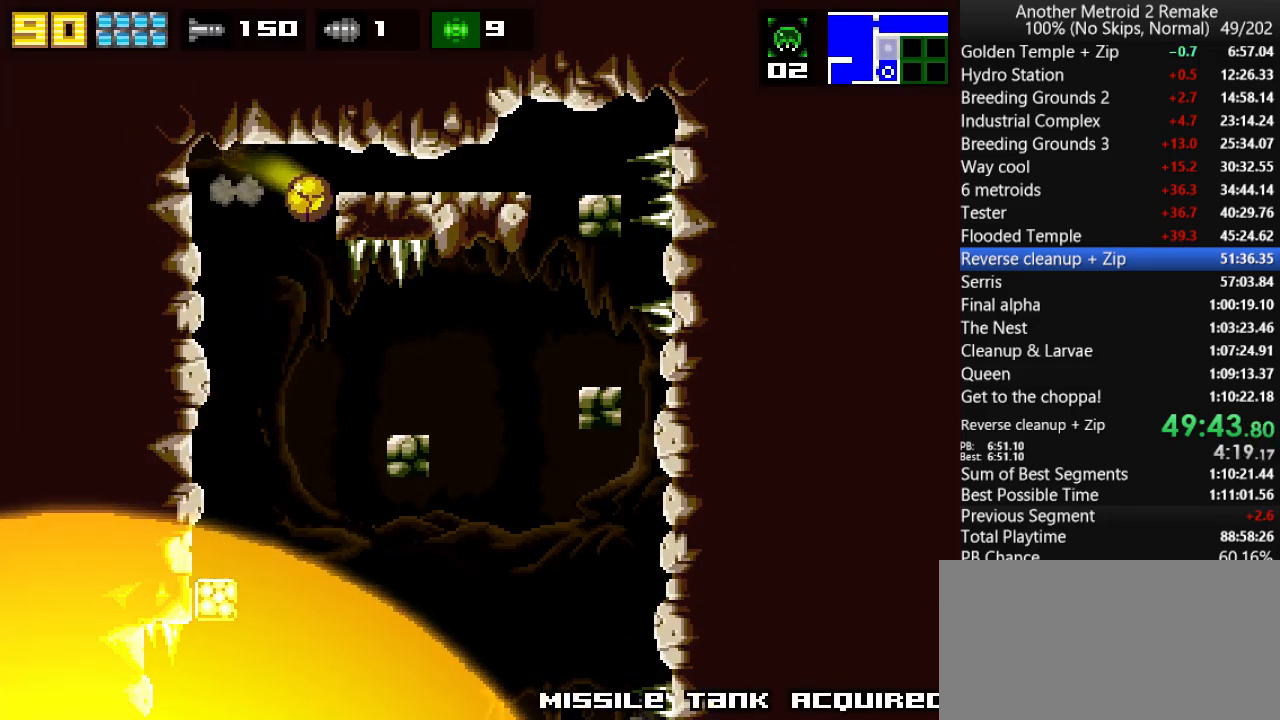
{"keys": ["right"], "events": [[333, "aim", "down"], [366, "aim", "up"]]}
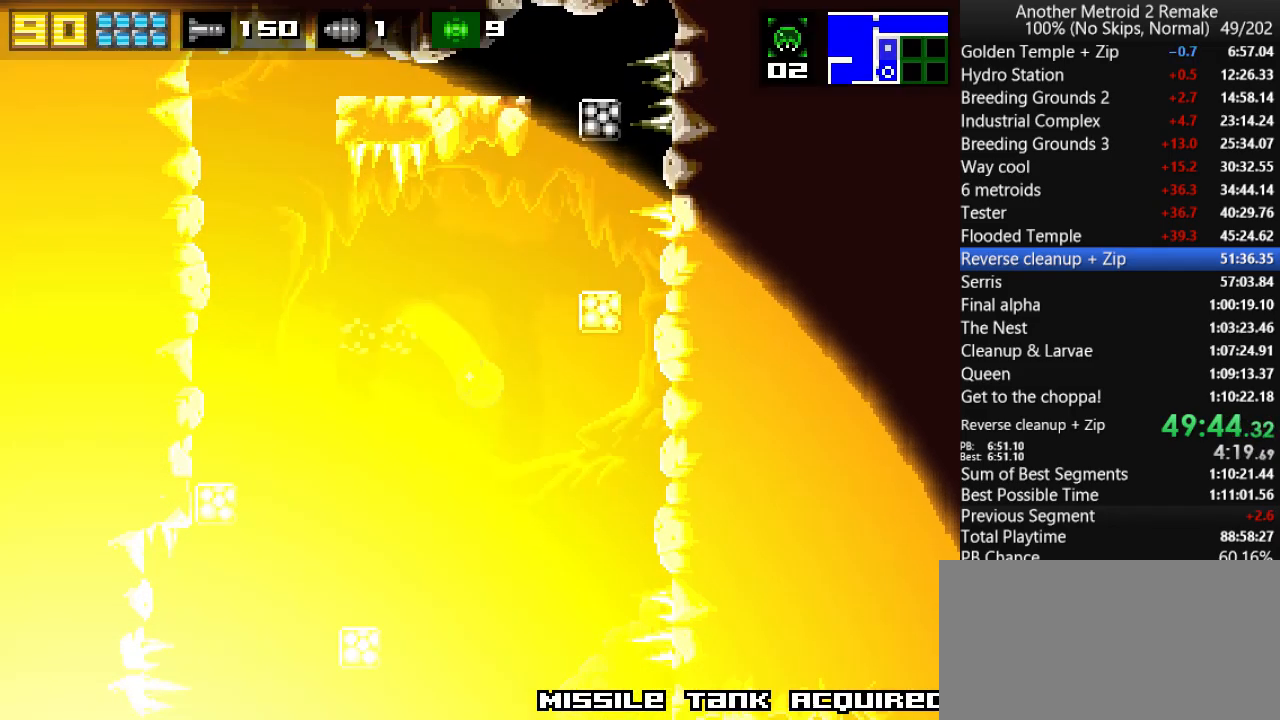
{"keys": ["right"], "events": []}
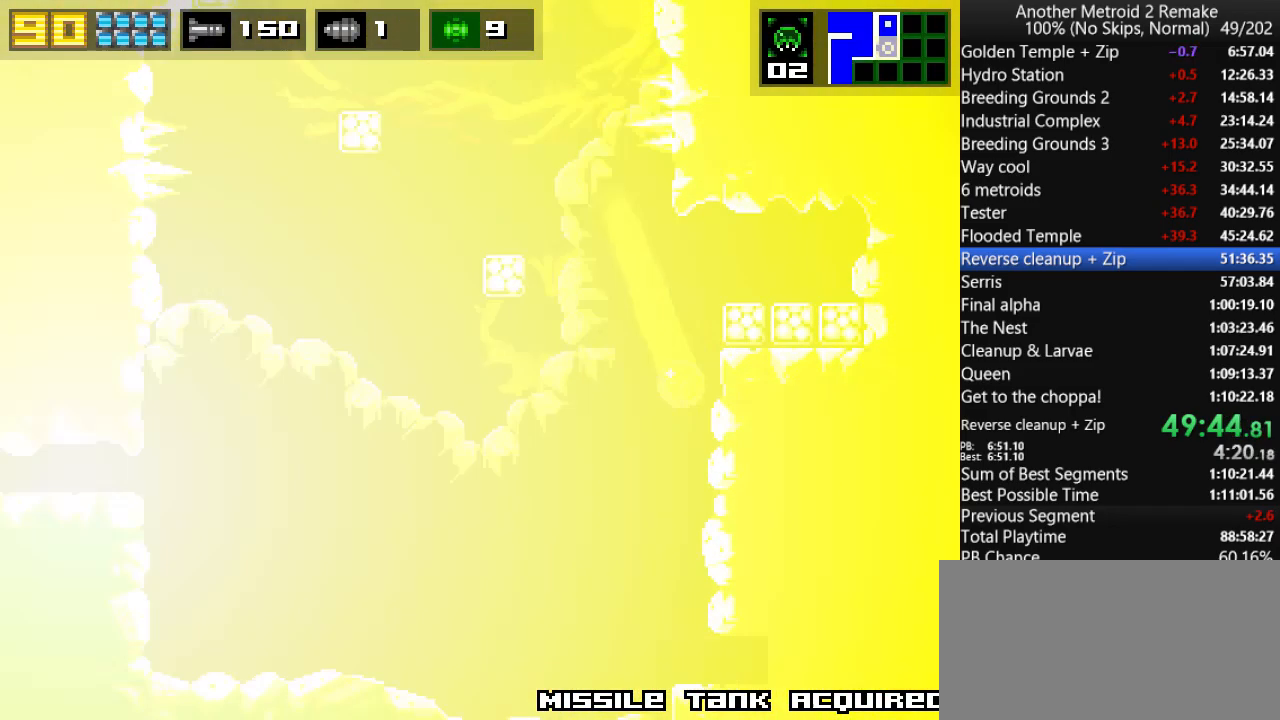
{"keys": ["right"], "events": [[283, "aim", "down"], [366, "aim", "up"]]}
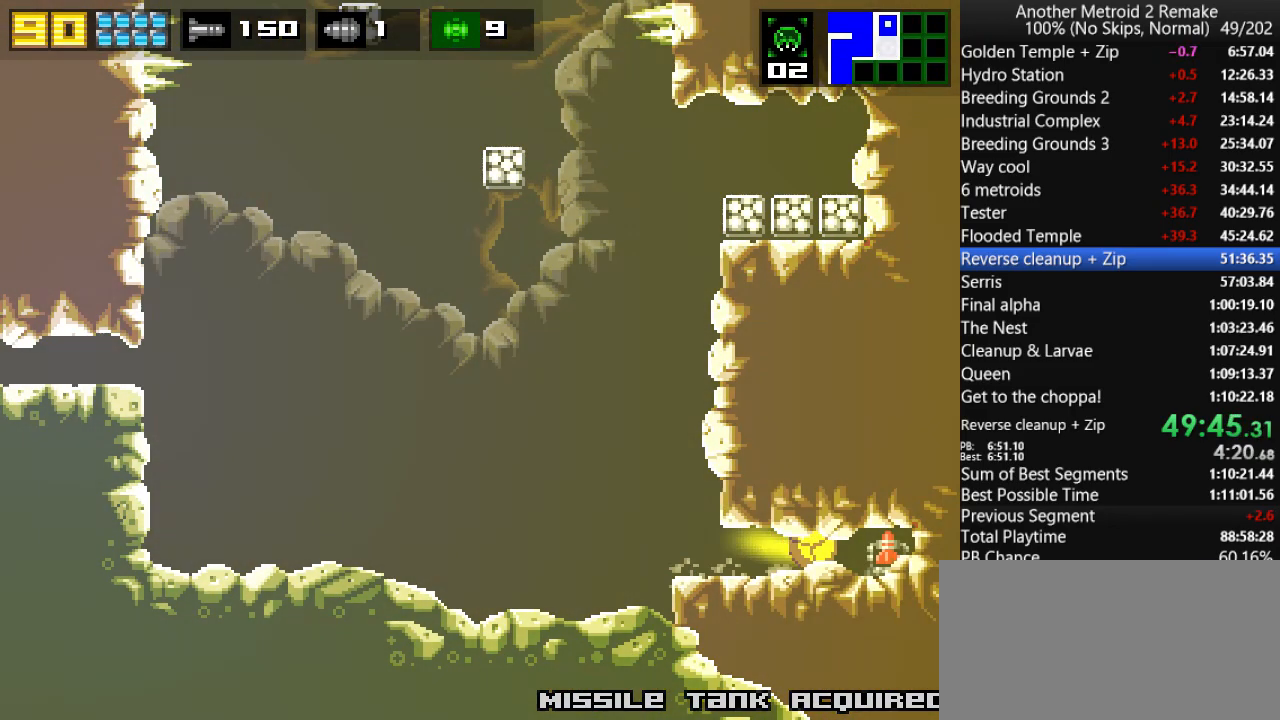
{"keys": ["left"], "events": [[200, "left", "down"], [233, "right", "up"], [266, "jump", "down"], [300, "jump", "up"], [333, "fire", "down"], [366, "fire", "up"]]}
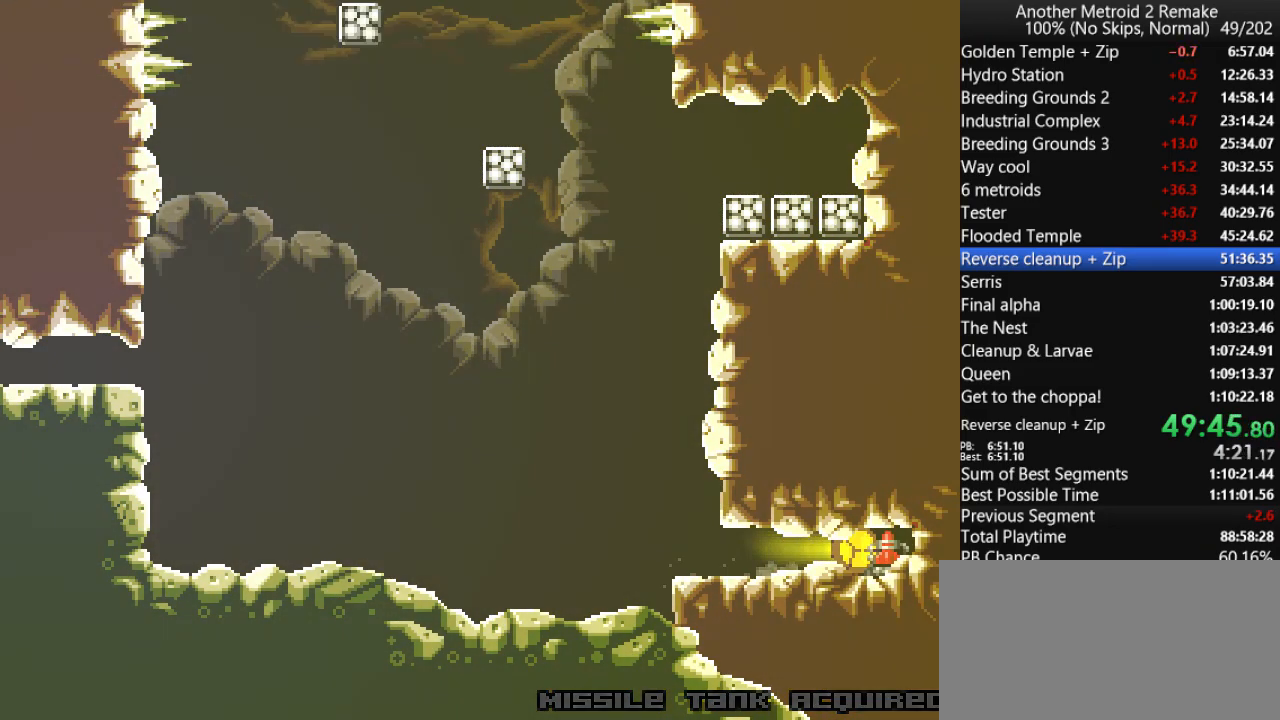
{"keys": ["left"], "events": [[150, "fire", "down"], [183, "aim", "down"], [183, "fire", "up"], [183, "jump", "down"], [216, "aim", "up"], [216, "jump", "up"], [316, "aim", "down"], [316, "jump", "down"], [350, "aim", "up"], [350, "jump", "up"]]}
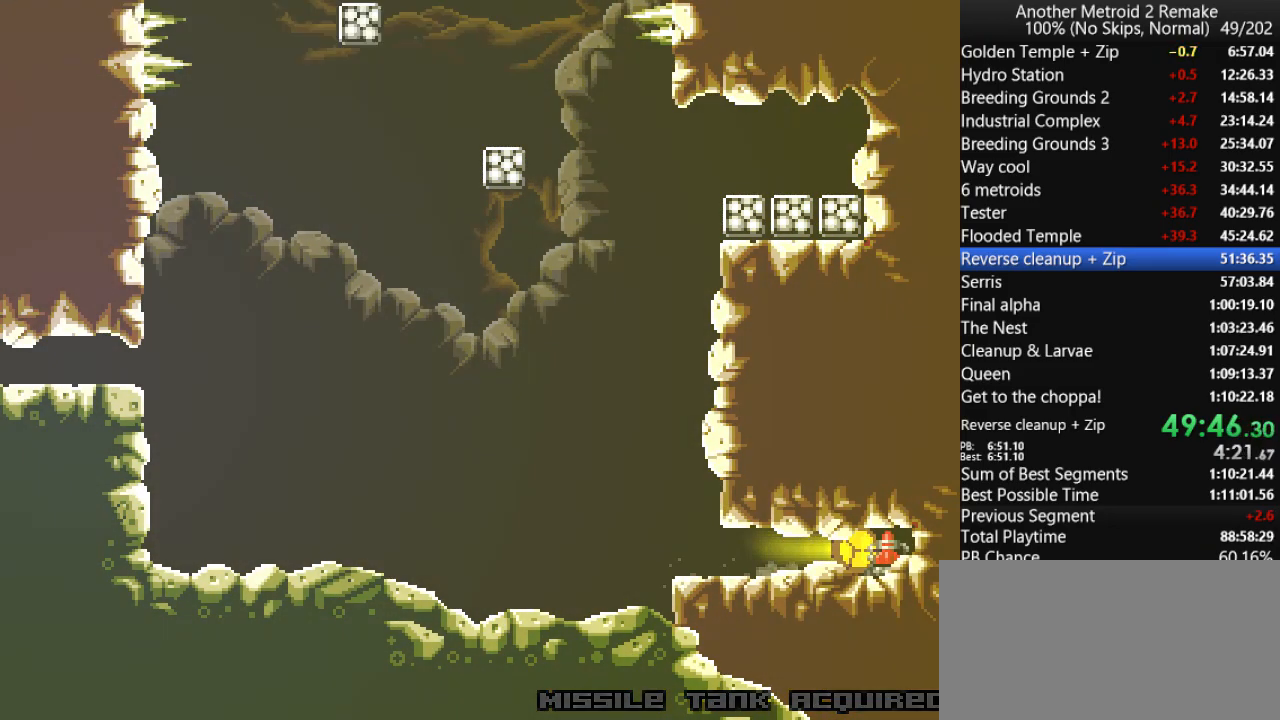
{"keys": ["left"], "events": []}
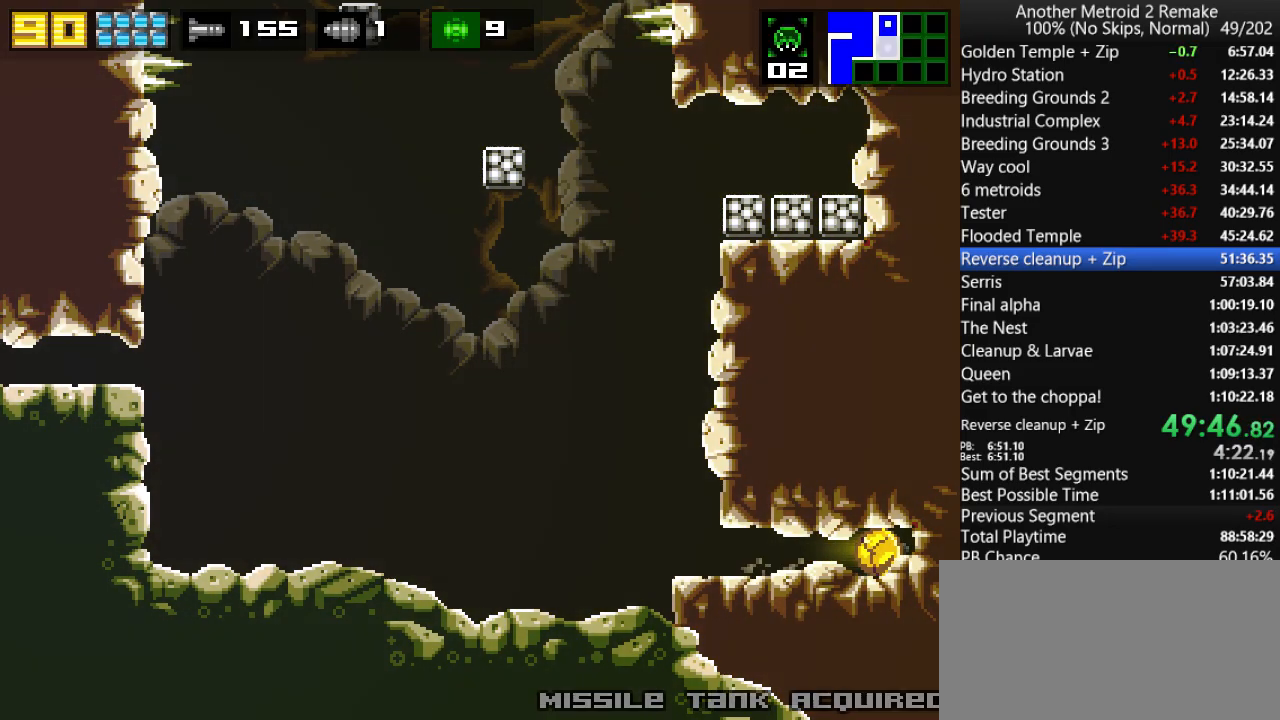
{"keys": ["left"], "events": []}
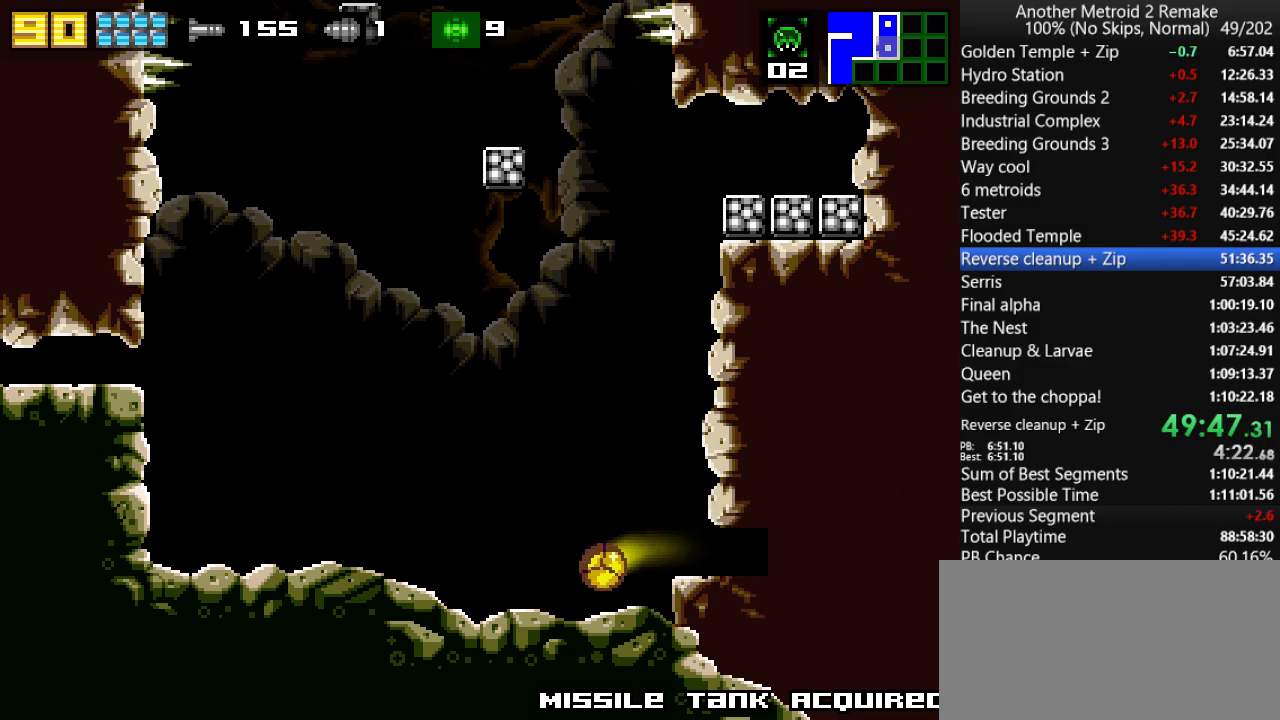
{"keys": ["left"], "events": []}
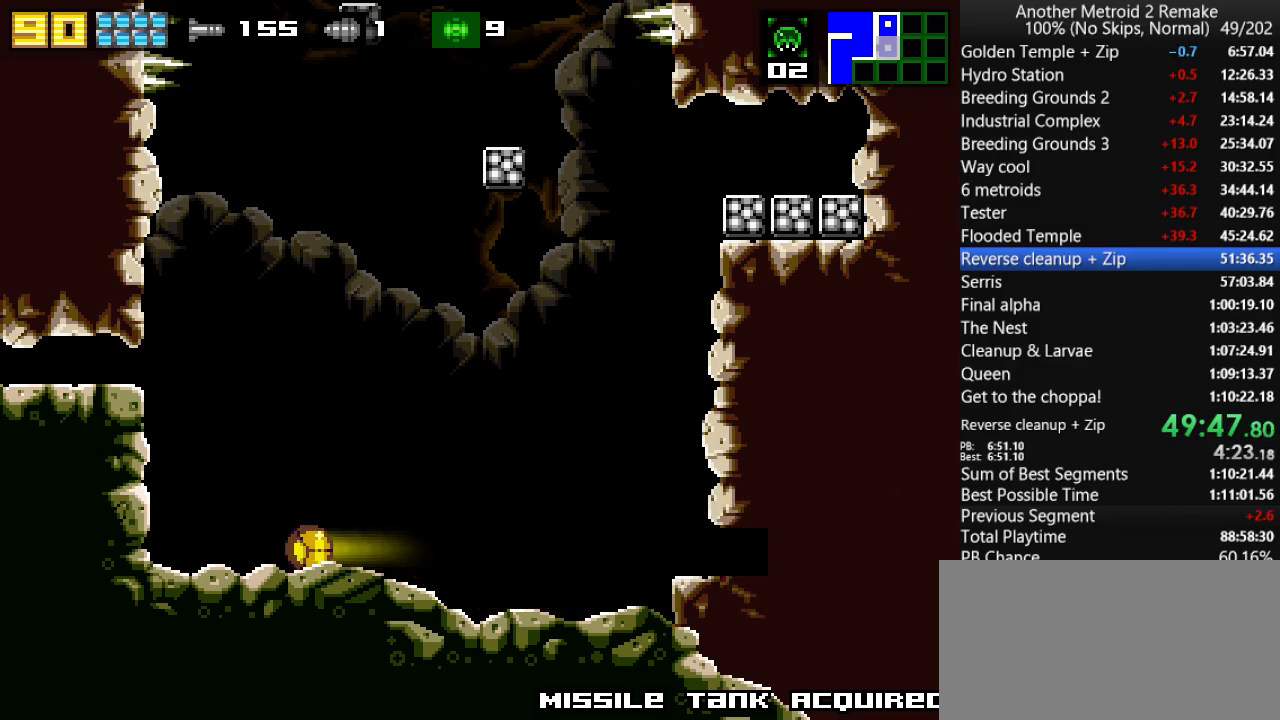
{"keys": ["left"], "events": [[116, "jump", "down"], [383, "jump", "up"]]}
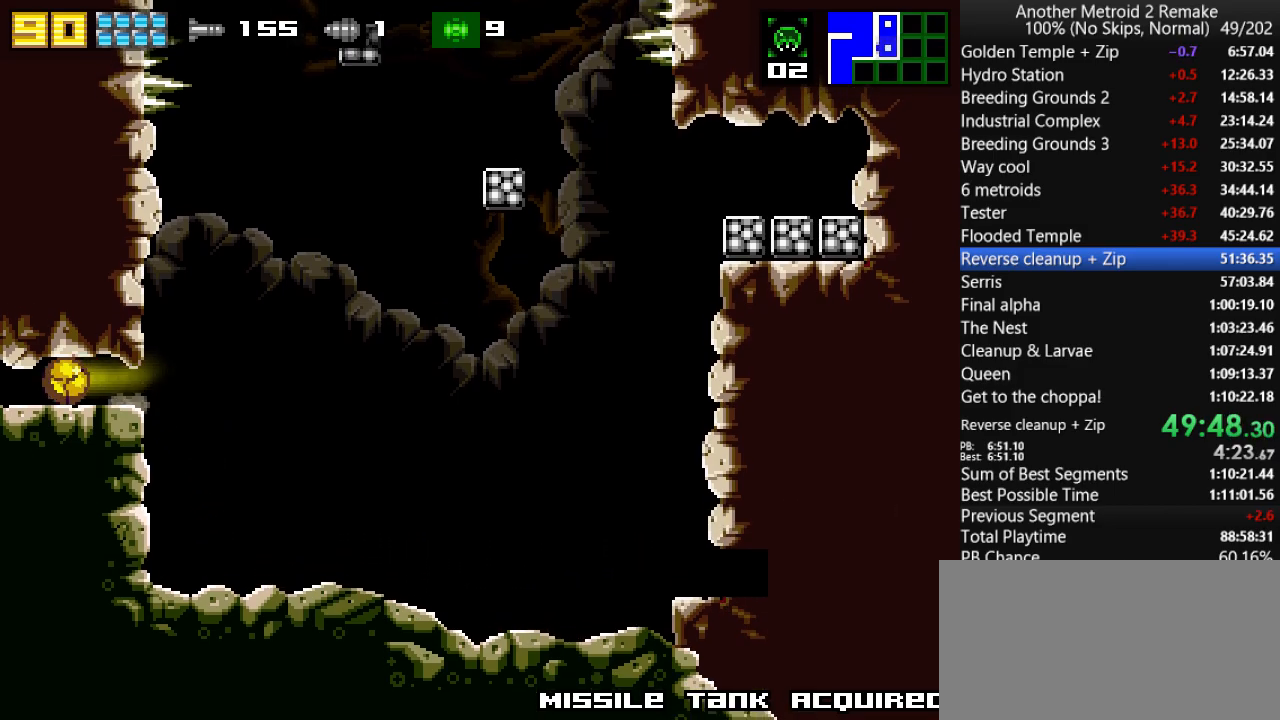
{"keys": ["left"], "events": []}
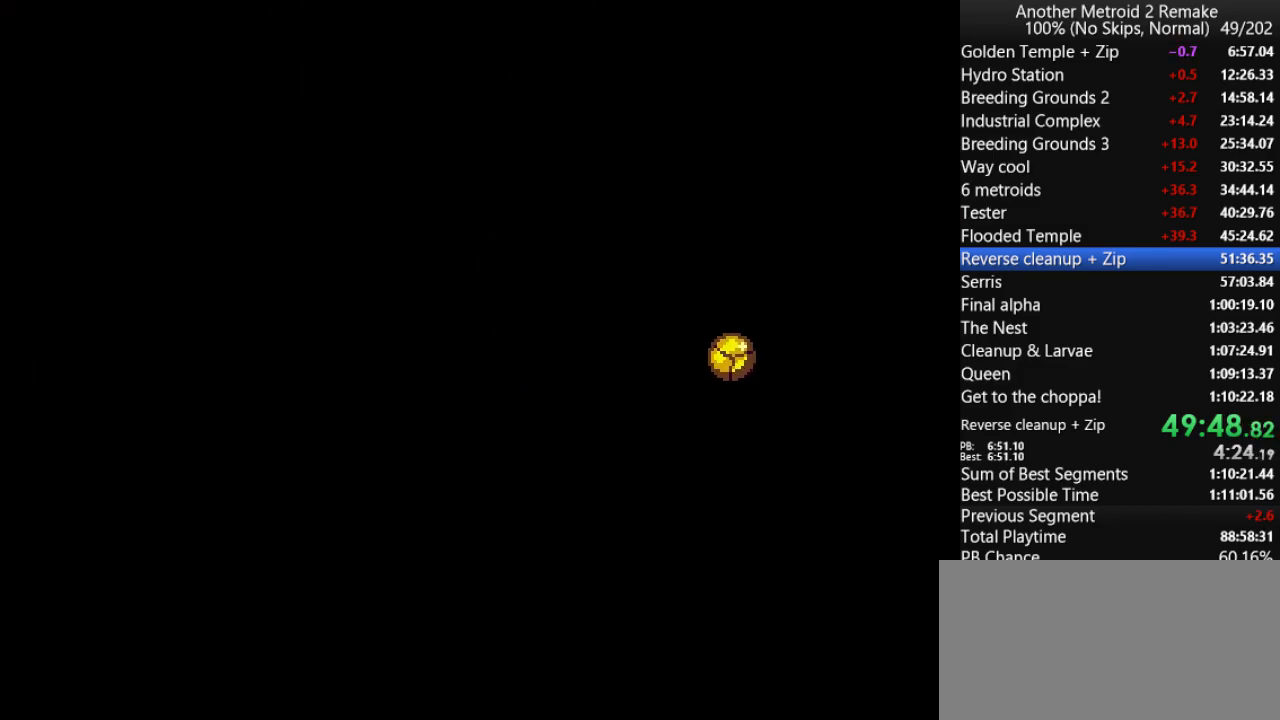
{"keys": ["left", "toggle"], "events": [[333, "fire", "down"], [466, "fire", "up"], [500, "toggle", "down"]]}
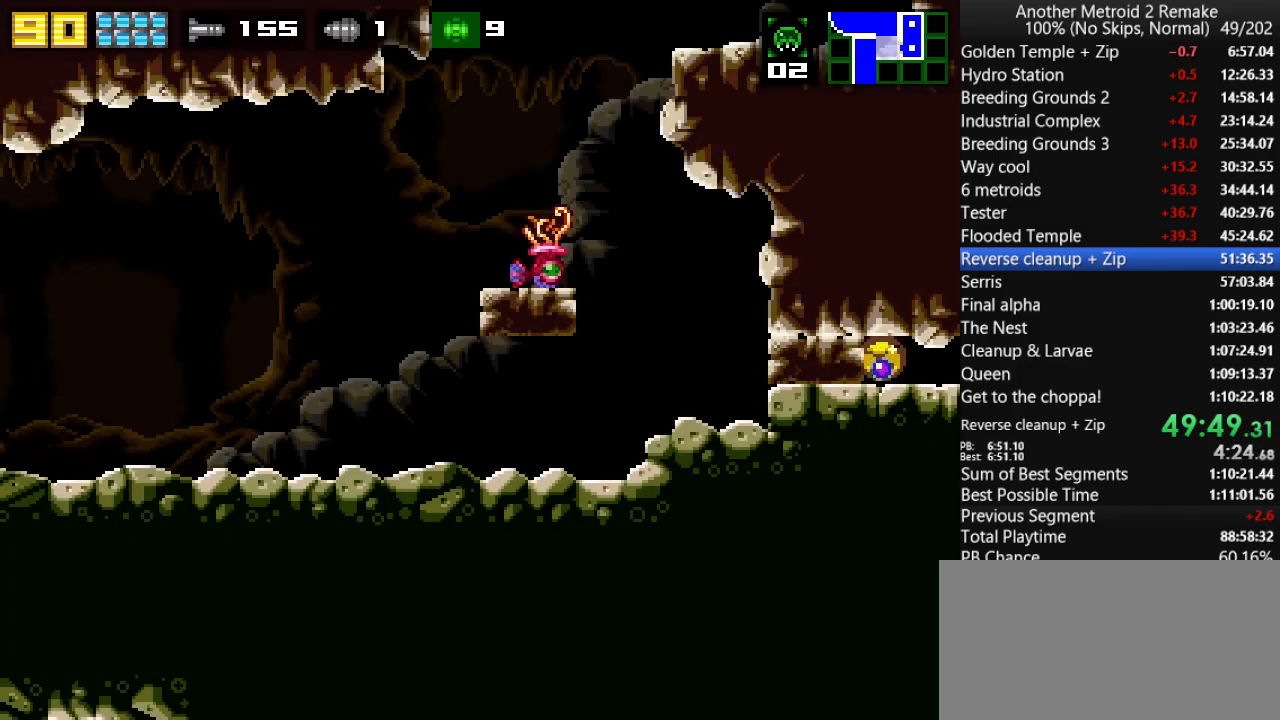
{"keys": ["fire", "left", "toggle"], "events": [[500, "fire", "down"]]}
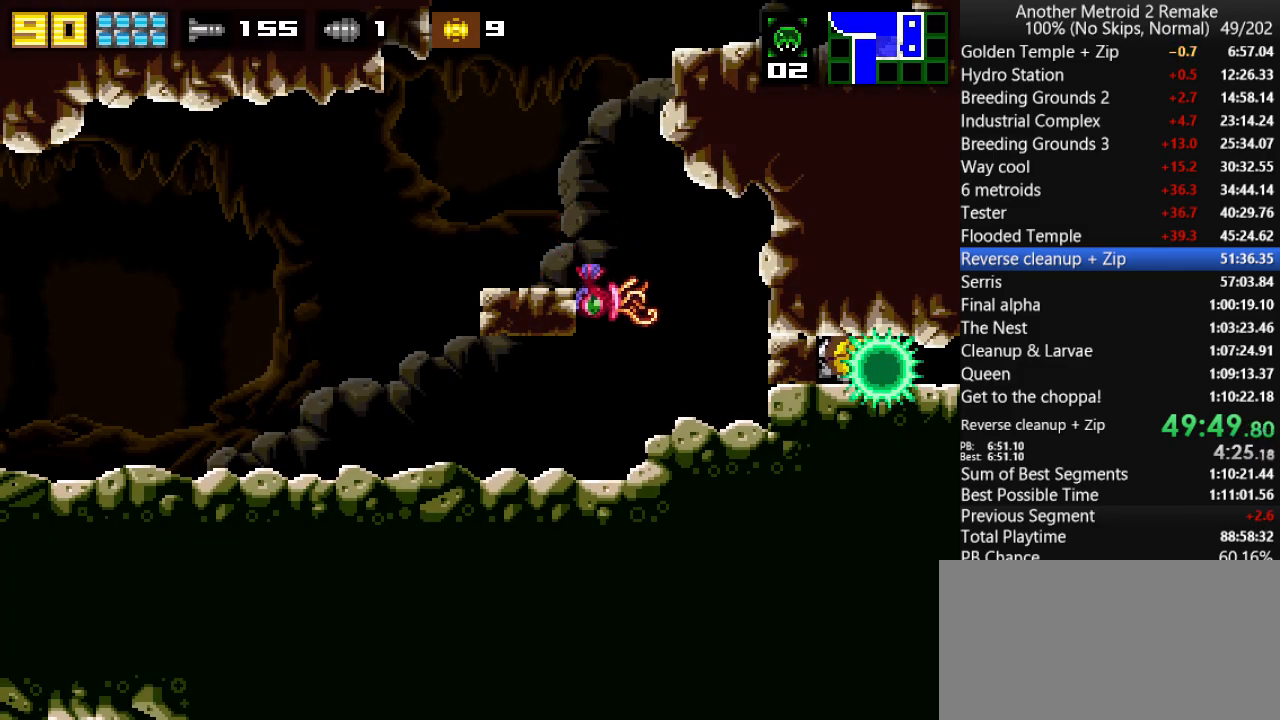
{"keys": ["left"], "events": [[66, "fire", "up"], [133, "toggle", "up"], [166, "fire", "down"], [250, "fire", "up"]]}
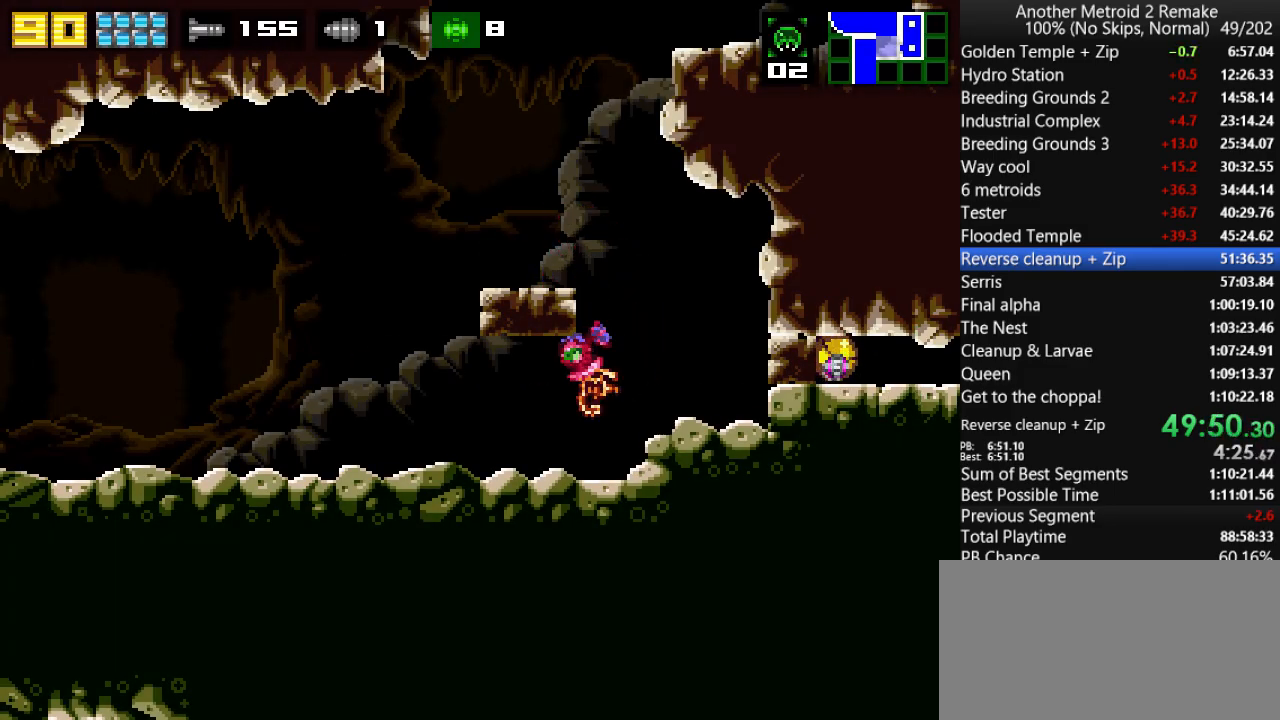
{"keys": ["left", "up"], "events": [[483, "up", "down"]]}
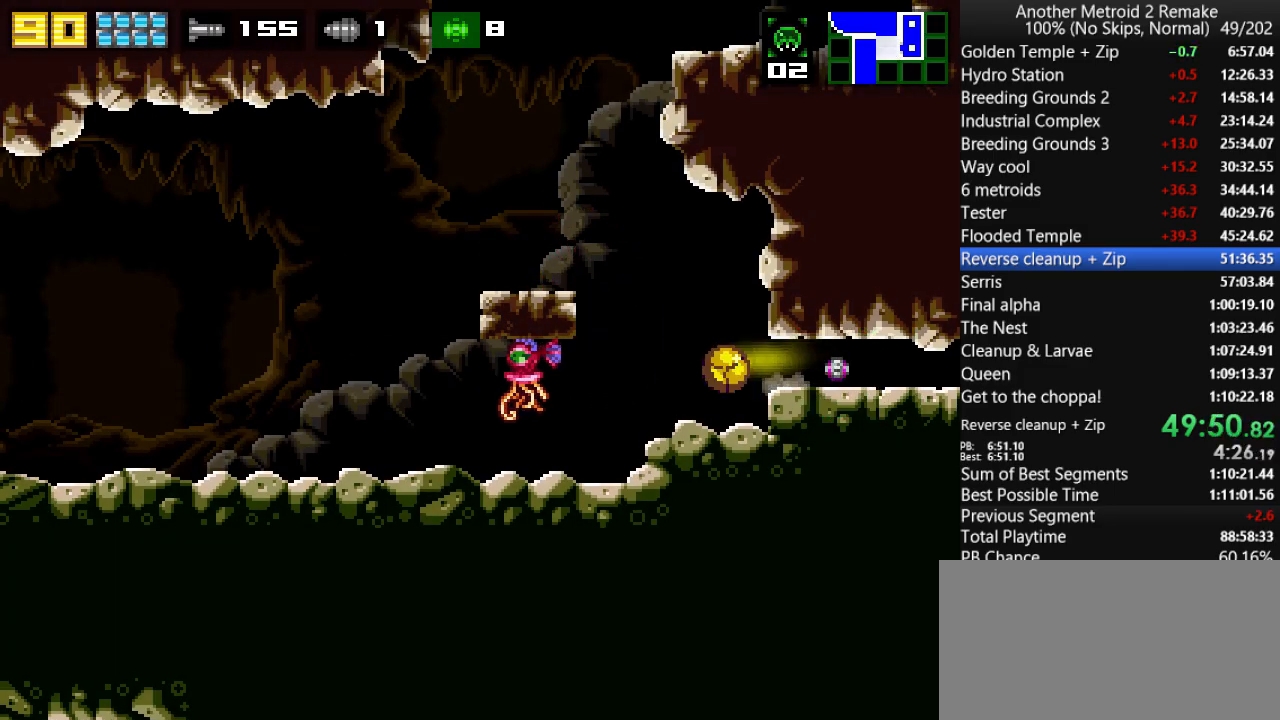
{"keys": ["jump", "left"], "events": [[83, "jump", "down"], [200, "up", "up"], [233, "fire", "down"], [366, "fire", "up"], [366, "jump", "up"], [433, "jump", "down"]]}
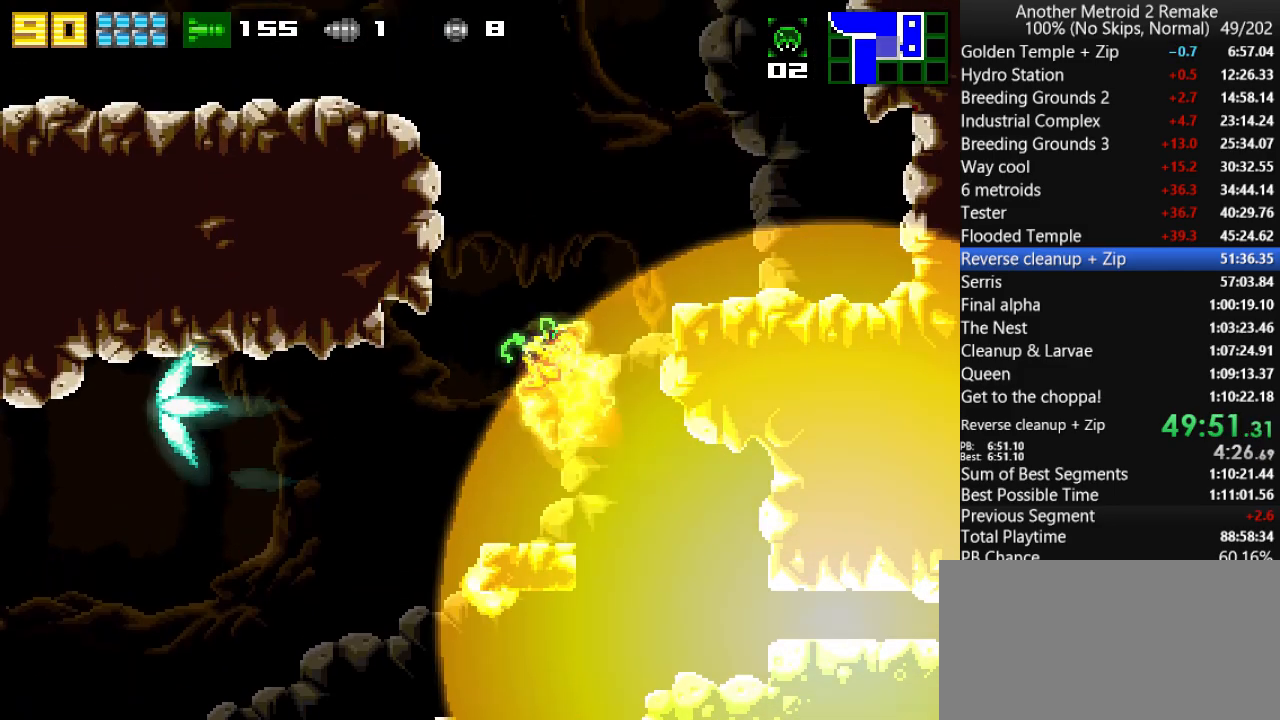
{"keys": ["left"], "events": [[300, "fire", "down"], [366, "fire", "up"], [366, "jump", "up"]]}
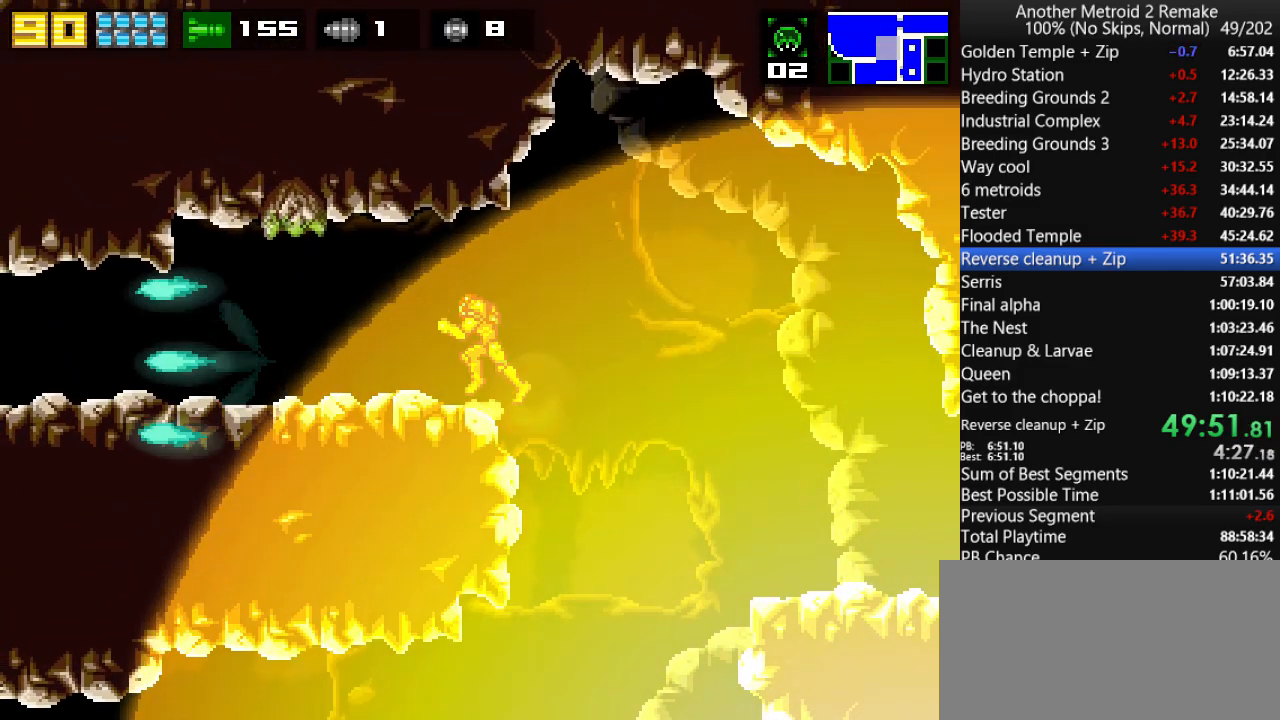
{"keys": ["left", "up"], "events": [[350, "up", "down"]]}
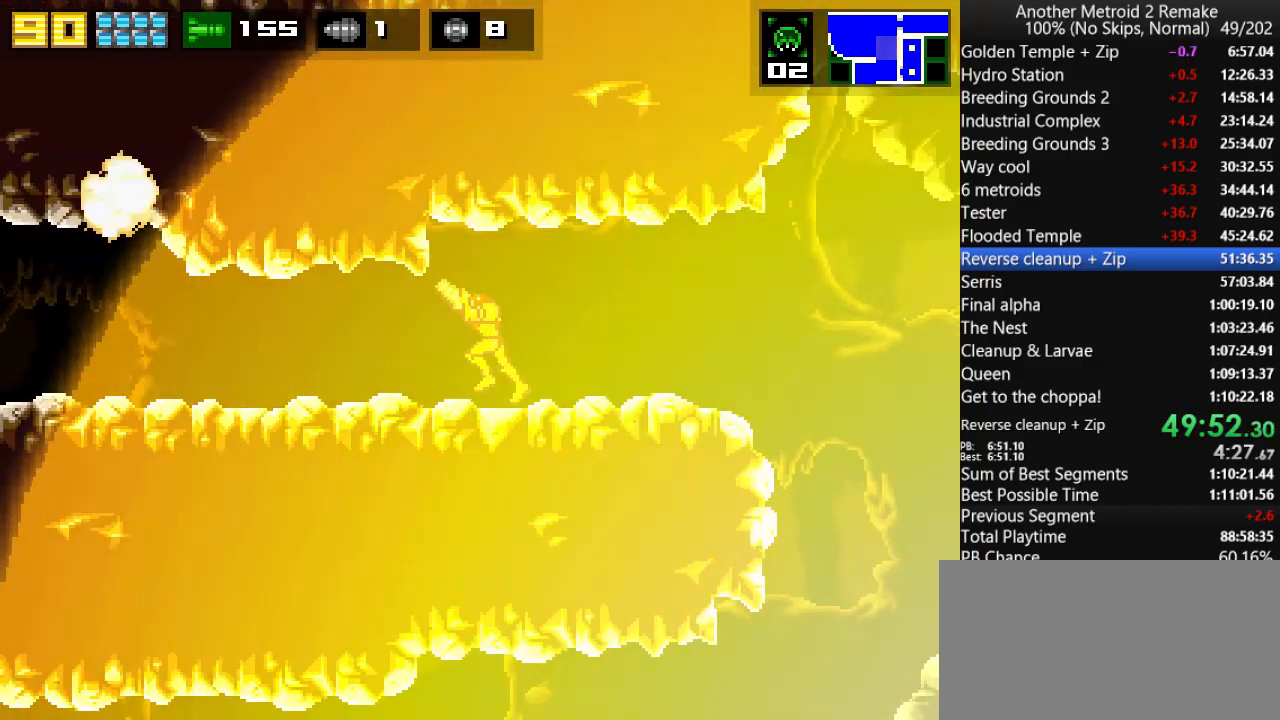
{"keys": ["left", "up"], "events": []}
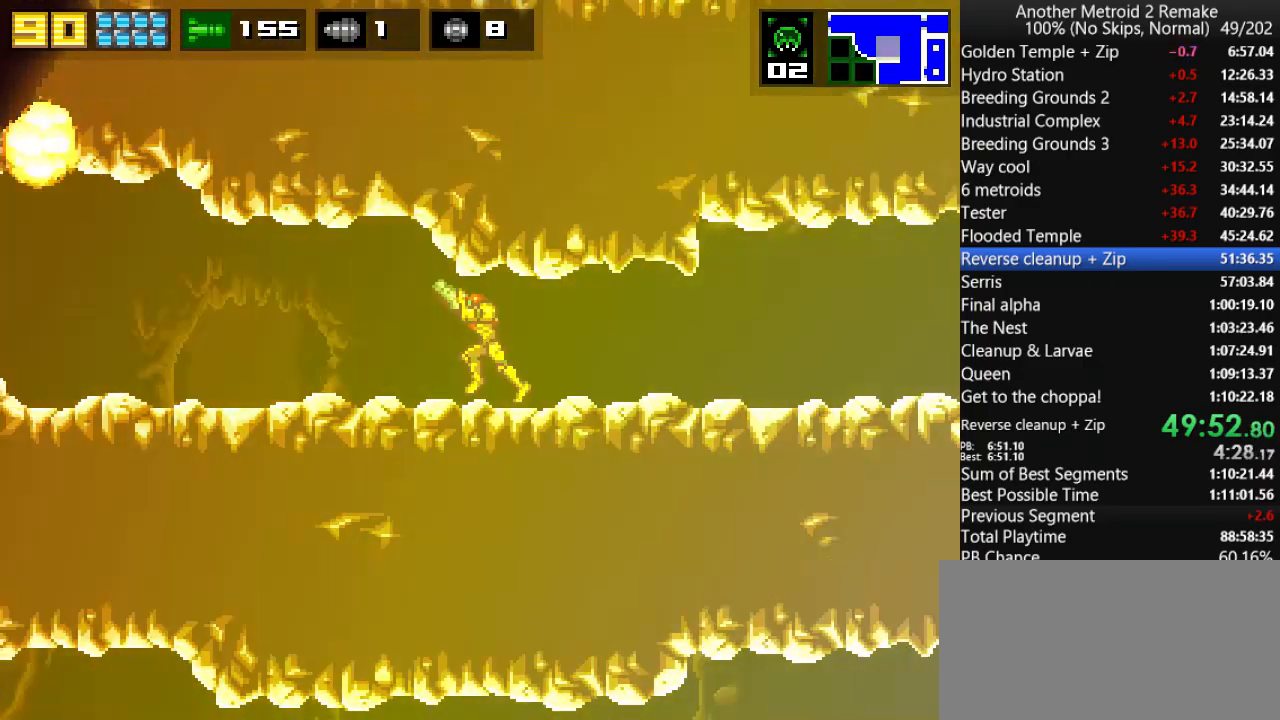
{"keys": ["left"], "events": [[150, "up", "up"]]}
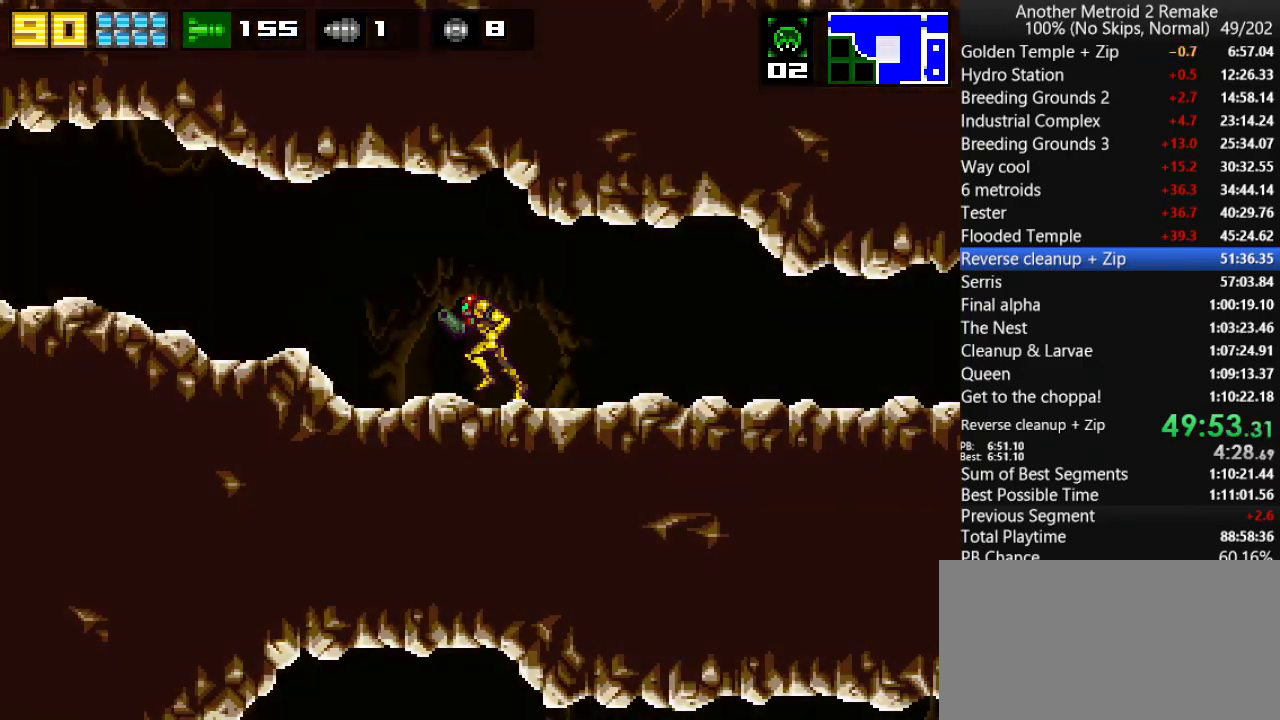
{"keys": ["down"], "events": [[433, "down", "down"], [466, "left", "up"]]}
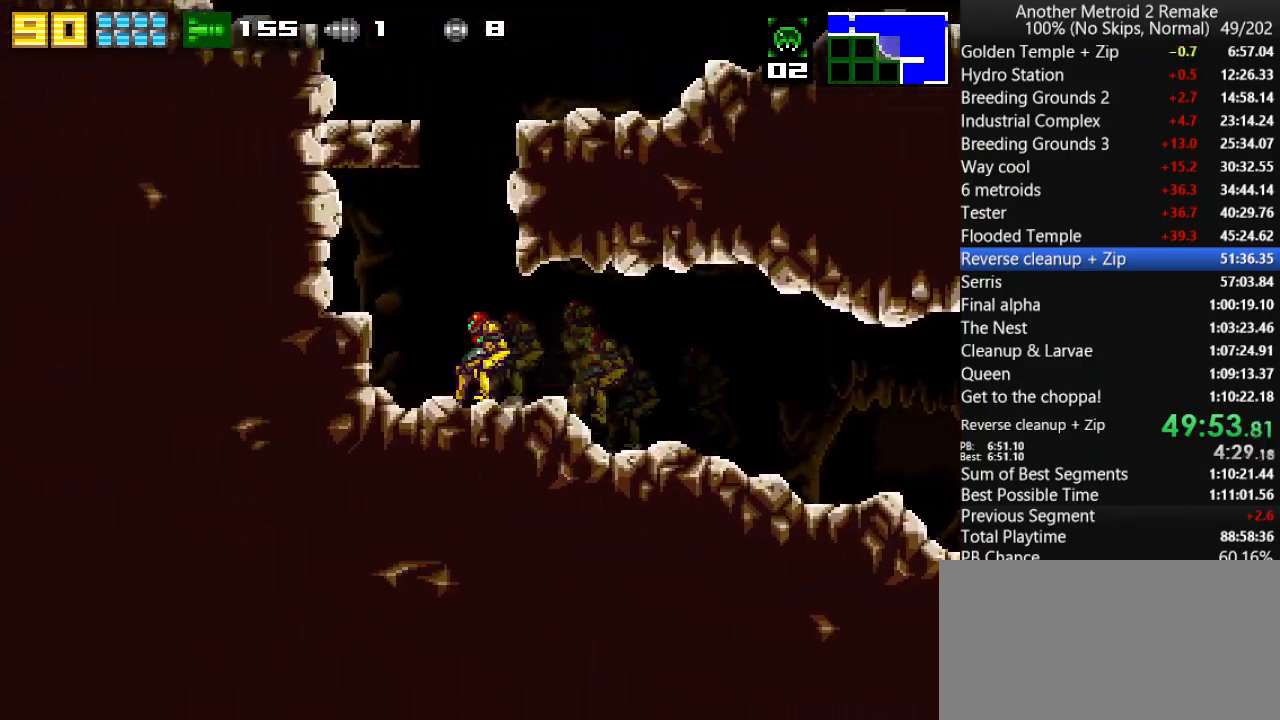
{"keys": ["right"], "events": [[100, "right", "down"], [166, "down", "up"], [166, "jump", "down"], [483, "jump", "up"]]}
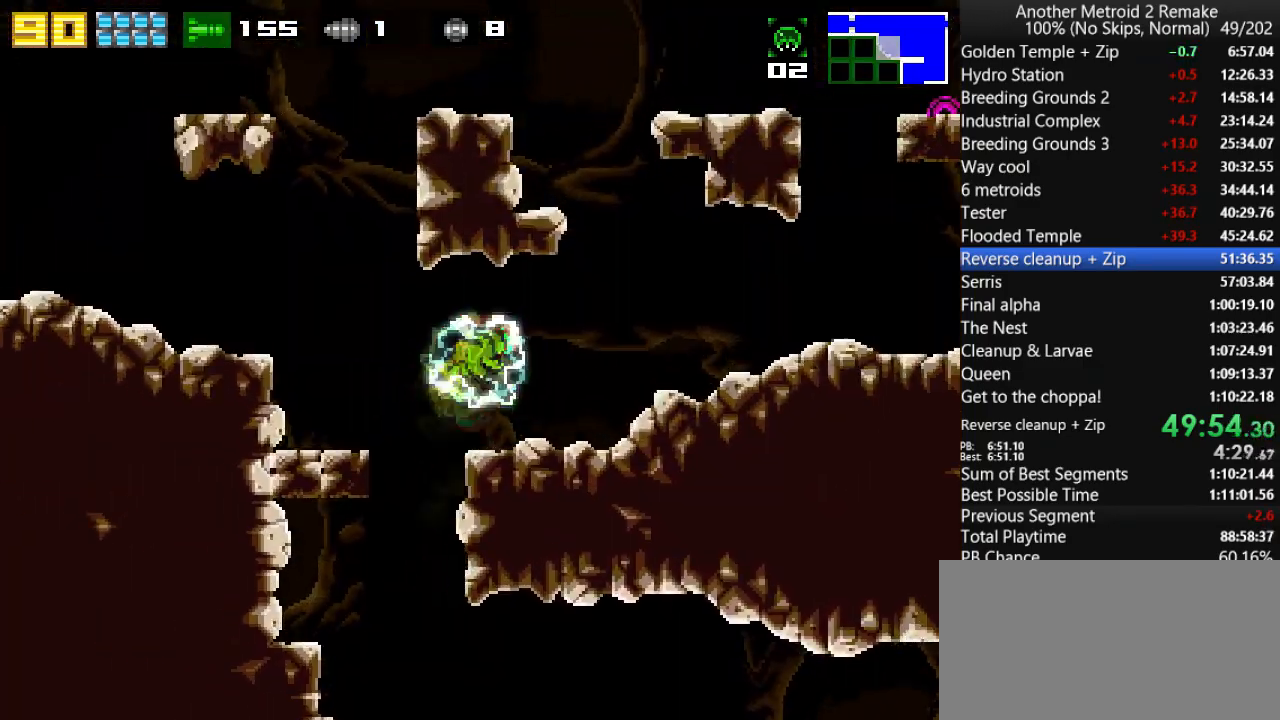
{"keys": ["right"], "events": [[83, "right", "up"], [216, "jump", "down"], [283, "jump", "up"], [283, "right", "down"]]}
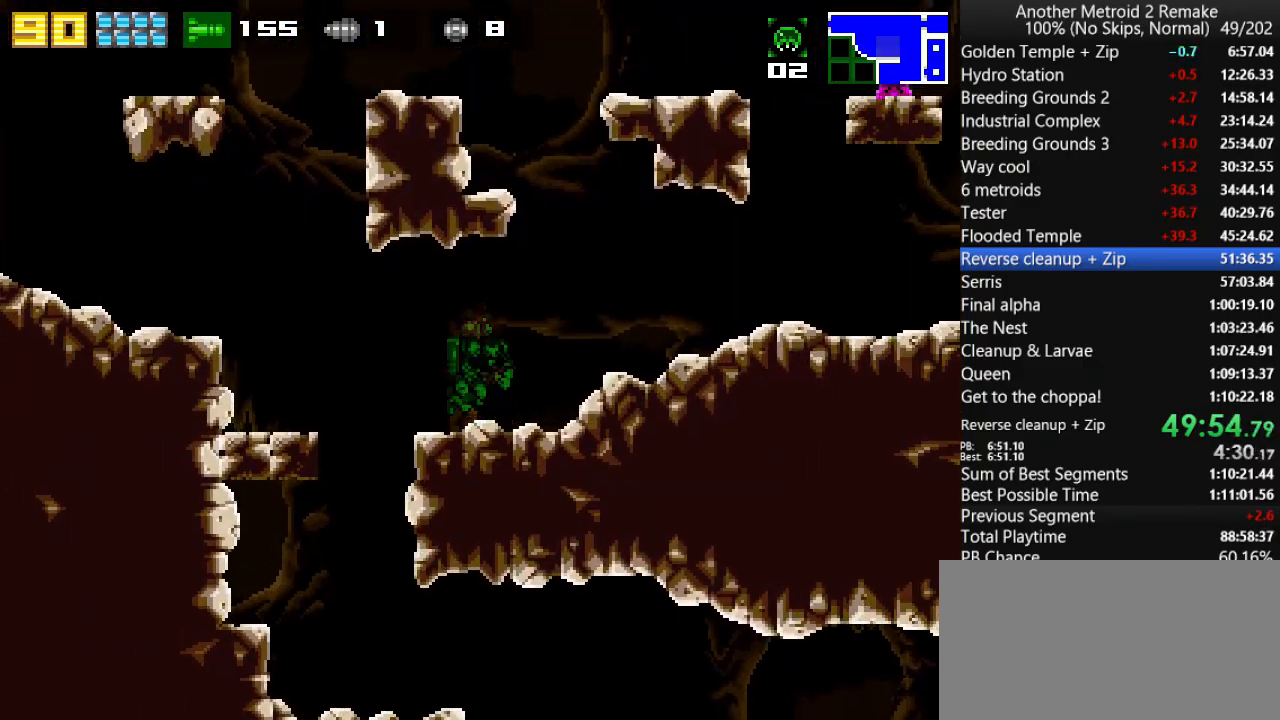
{"keys": ["jump", "morph", "right"], "events": [[366, "jump", "down"], [433, "morph", "down"]]}
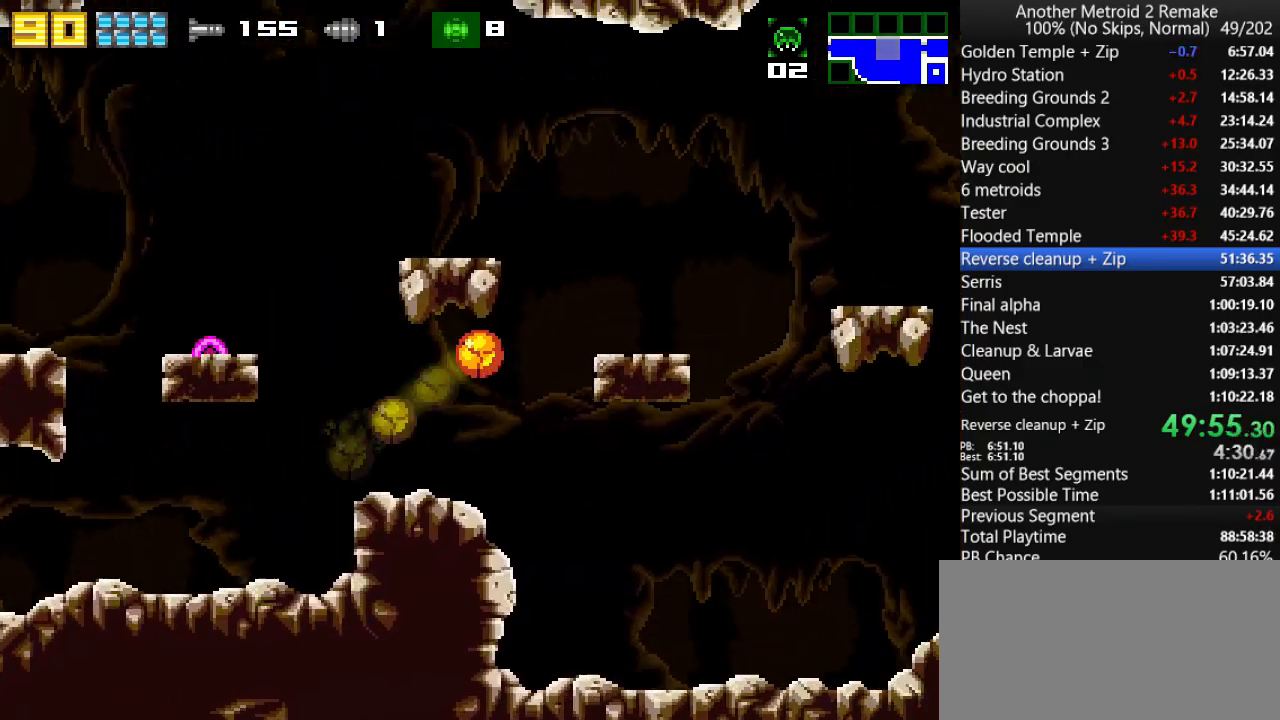
{"keys": ["jump", "morph", "right"], "events": [[233, "morph", "up"], [233, "up", "down"], [266, "jump", "up"], [333, "up", "up"], [366, "jump", "down"], [466, "morph", "down"]]}
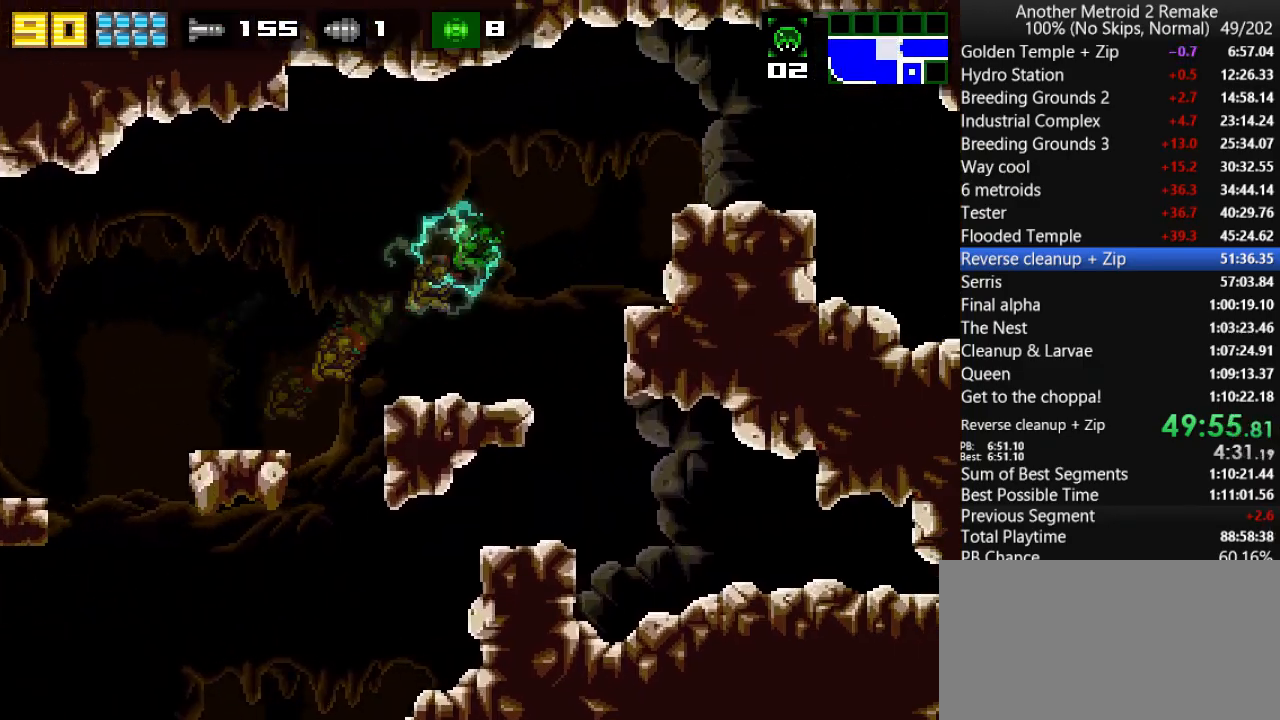
{"keys": ["right", "up"], "events": [[183, "jump", "up"], [183, "morph", "up"], [450, "up", "down"]]}